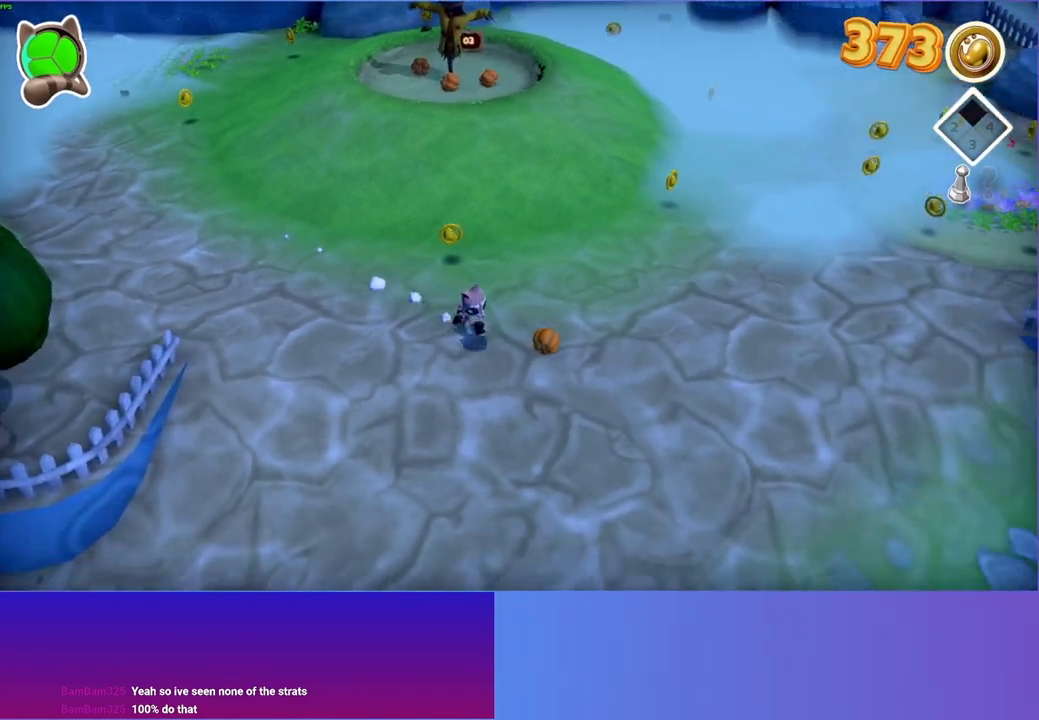
Gameplay with a controller (Xbox layout); each line is a JSON object with the inputs held at the frame after it. "events" lists button and stick changes between this image and that frame as [ms after this image, input, new state], when the widget could be followed in between. Not read: L3 R3.
{"buttons": [], "left_stick": "up", "right_stick": "center", "events": [[67, "X", "down"], [133, "left_stick", "up-right"], [200, "X", "up"], [233, "left_stick", "up"]]}
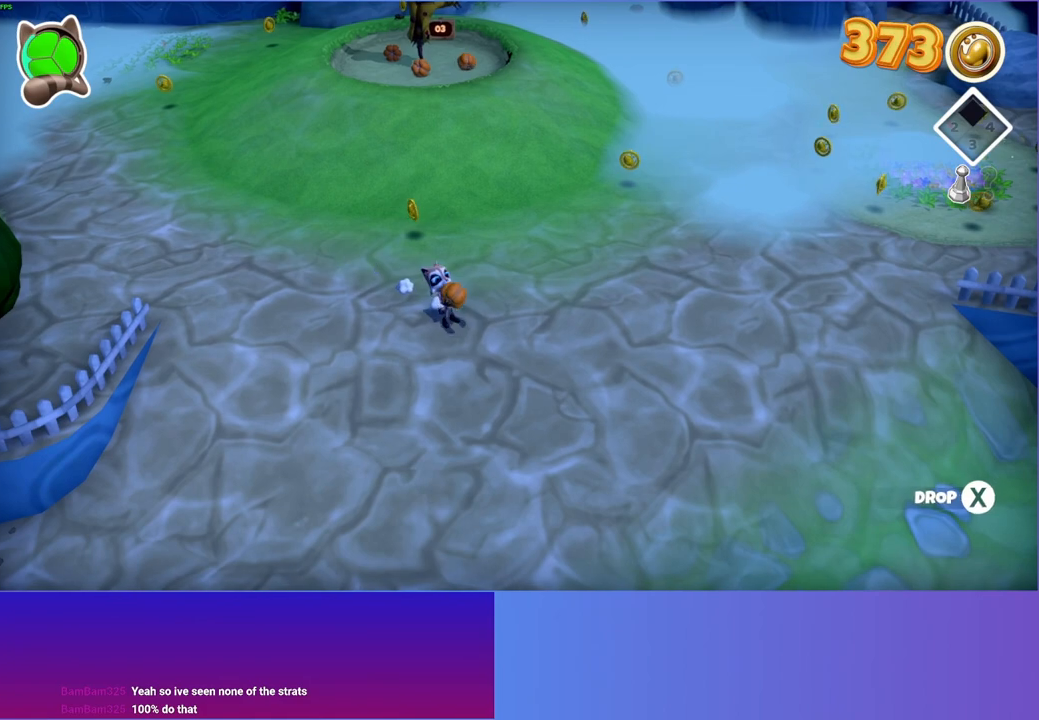
{"buttons": [], "left_stick": "up", "right_stick": "center", "events": []}
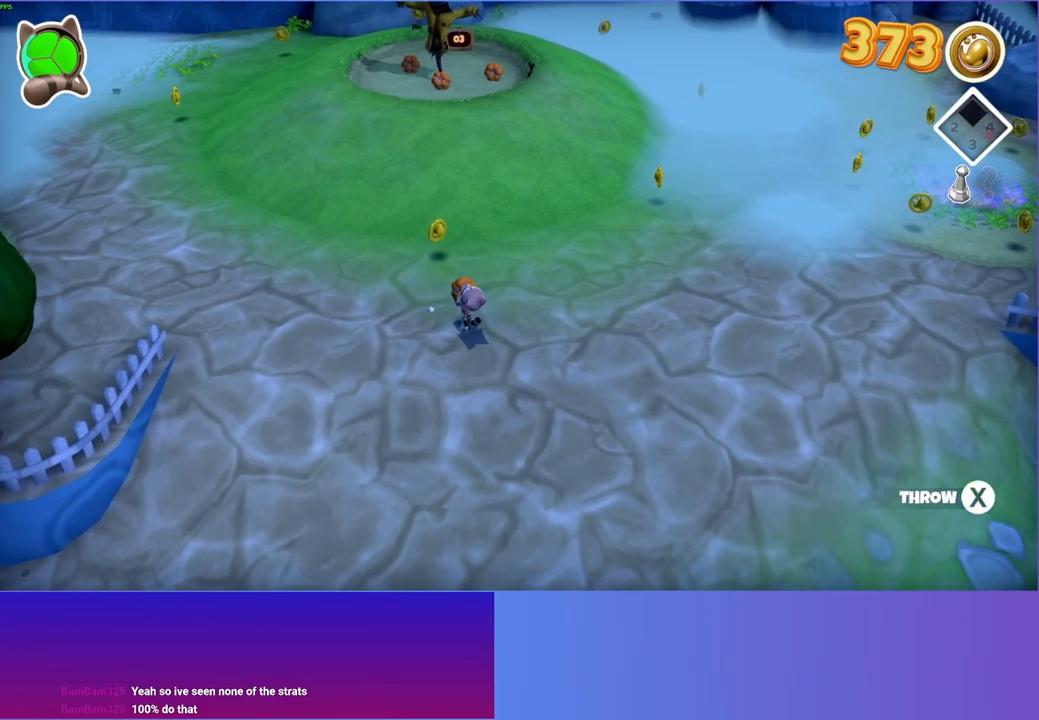
{"buttons": ["X"], "left_stick": "up", "right_stick": "center", "events": [[383, "X", "down"]]}
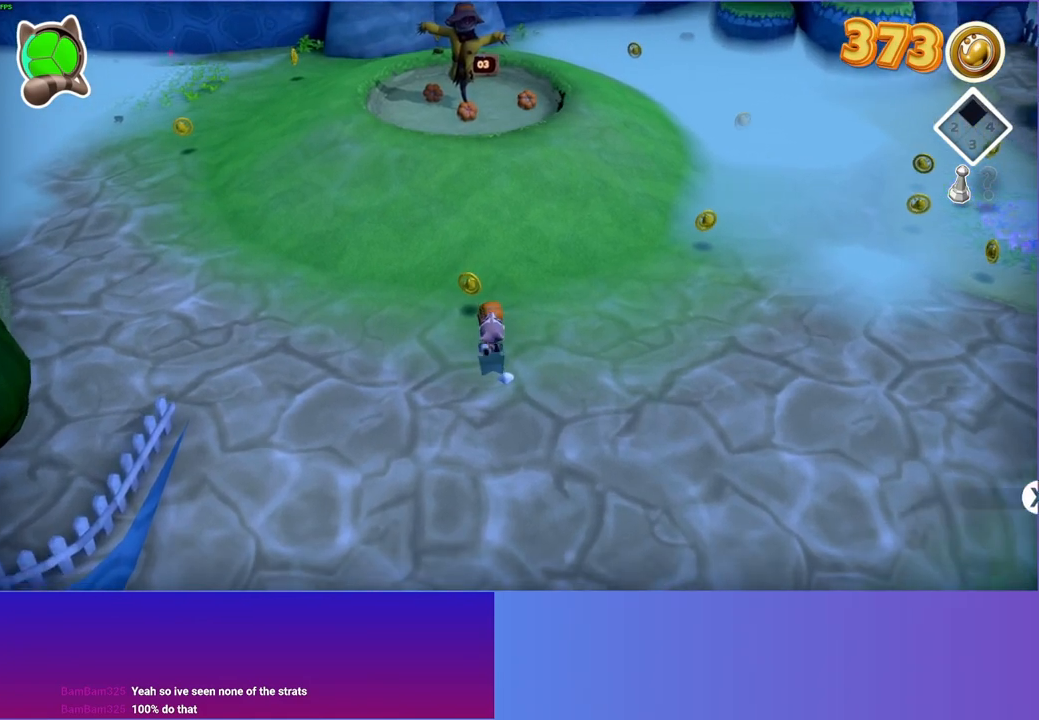
{"buttons": [], "left_stick": "up-left", "right_stick": "center", "events": [[17, "X", "up"], [317, "left_stick", "up-left"]]}
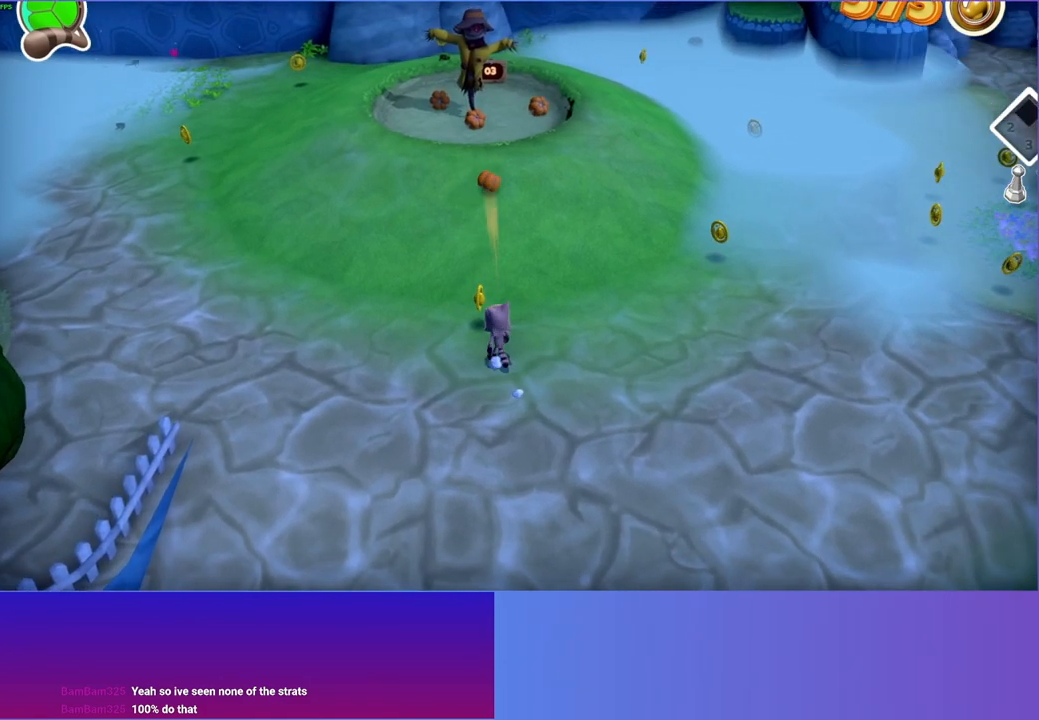
{"buttons": [], "left_stick": "up-left", "right_stick": "center", "events": [[300, "Y", "down"], [417, "Y", "up"]]}
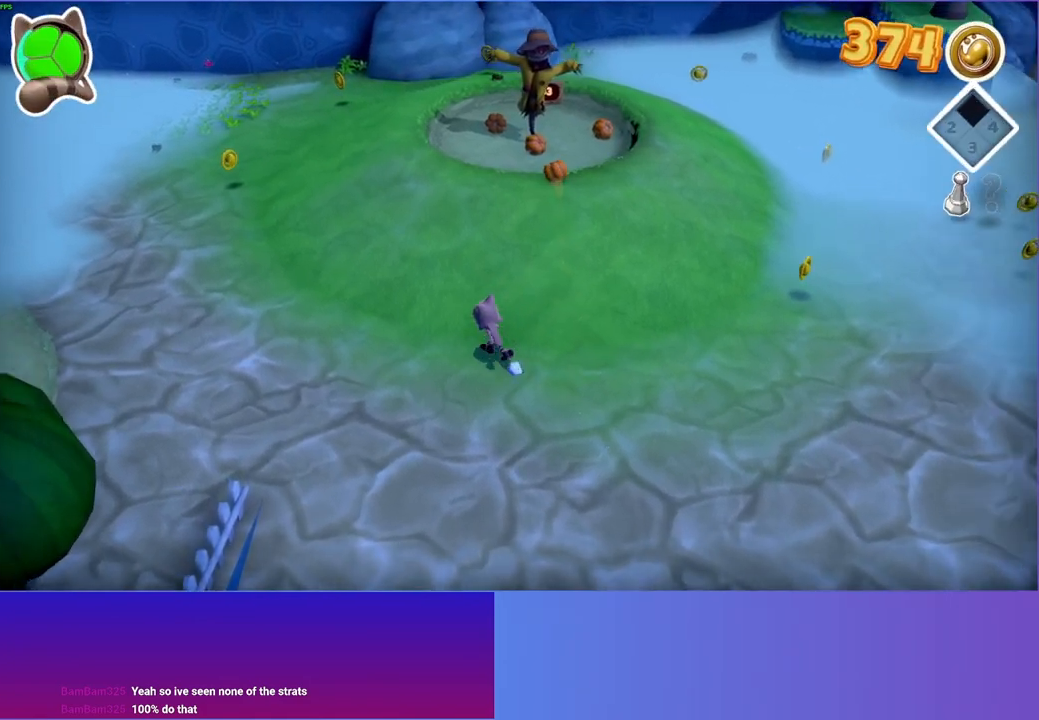
{"buttons": [], "left_stick": "left", "right_stick": "center", "events": [[17, "left_stick", "left"]]}
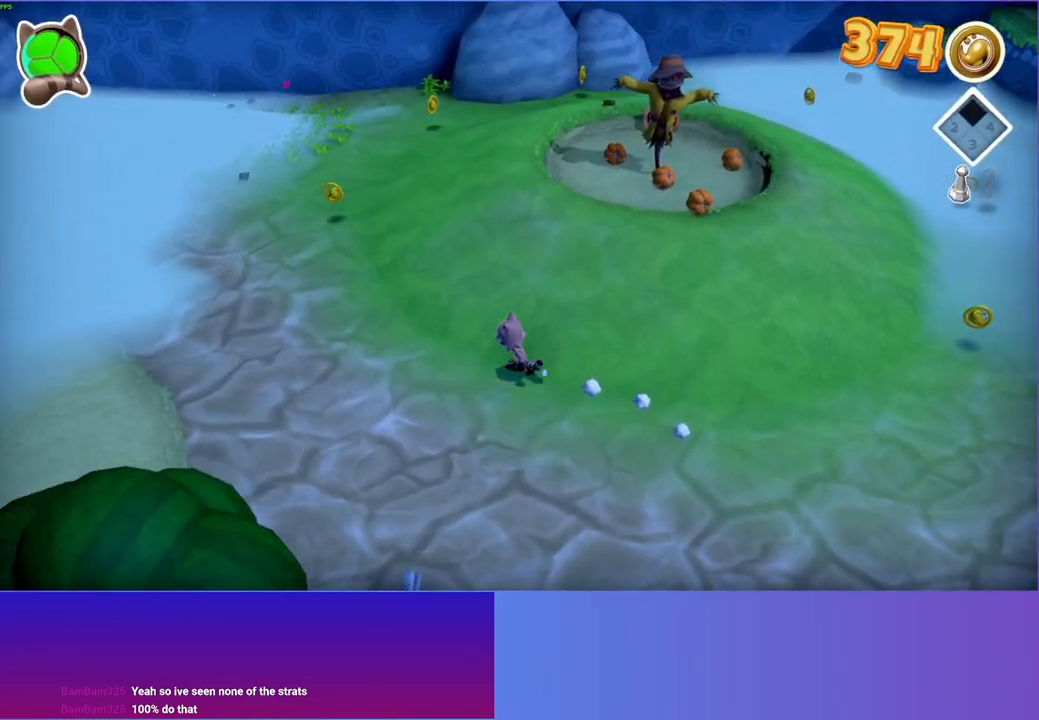
{"buttons": [], "left_stick": "left", "right_stick": "center", "events": []}
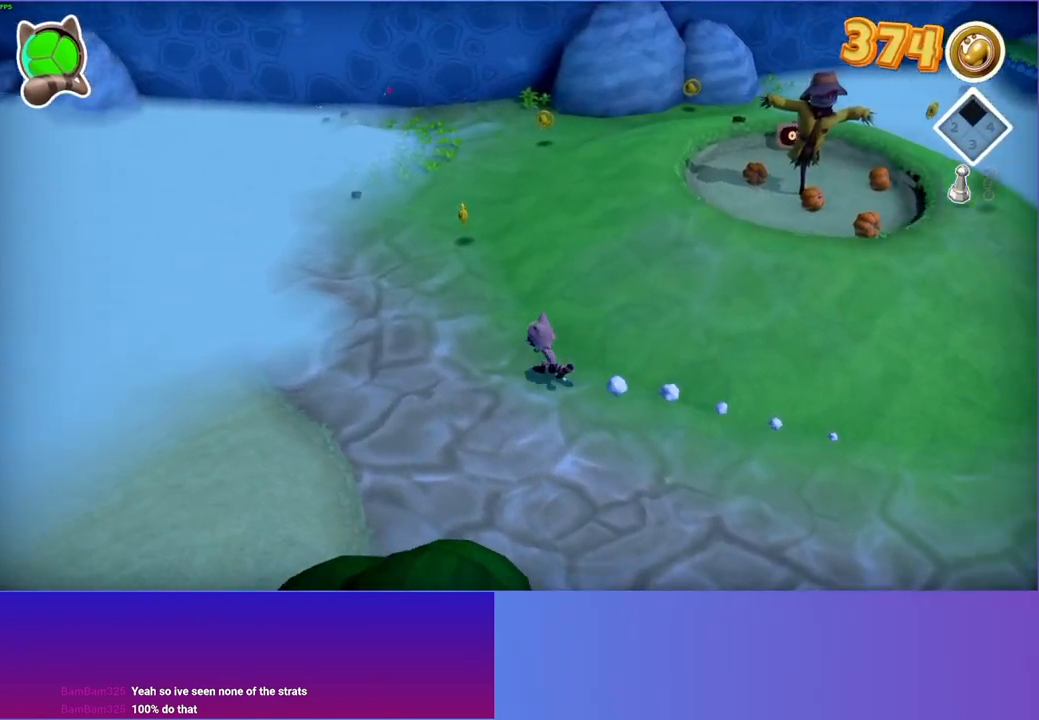
{"buttons": [], "left_stick": "left", "right_stick": "center", "events": []}
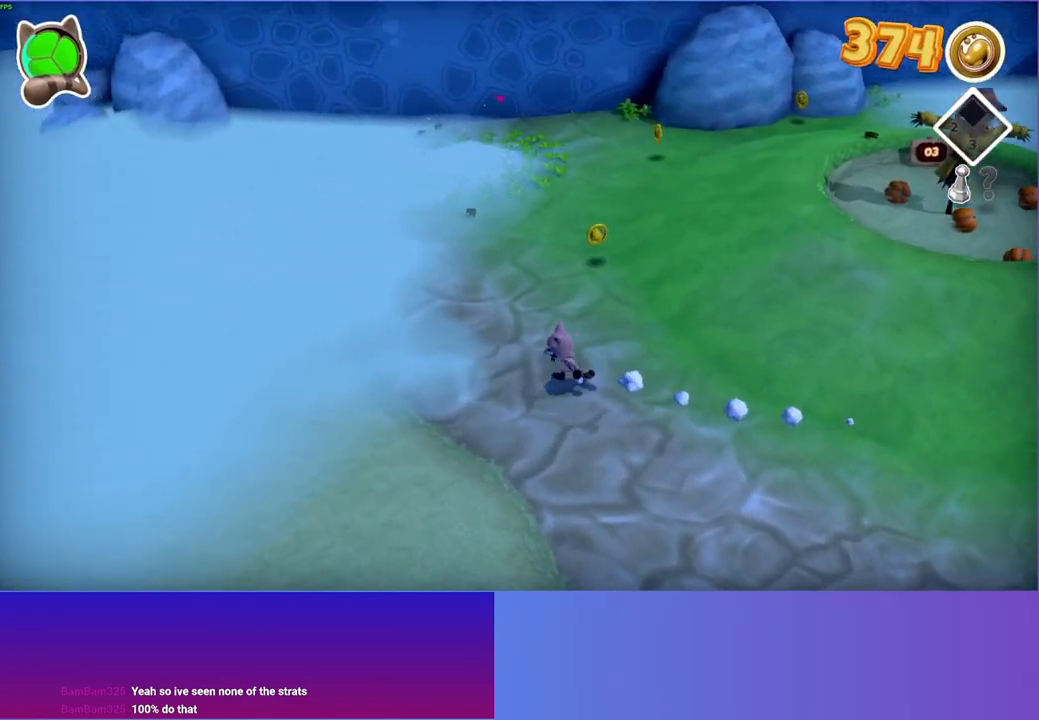
{"buttons": [], "left_stick": "left", "right_stick": "center", "events": []}
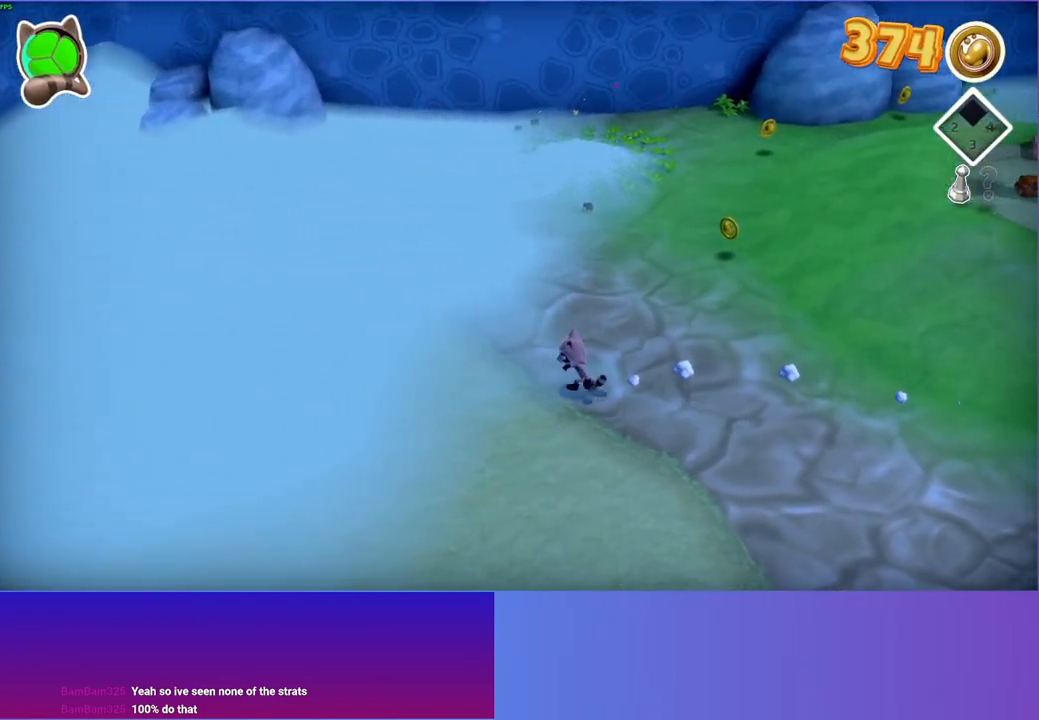
{"buttons": [], "left_stick": "up-left", "right_stick": "center", "events": [[133, "left_stick", "up-left"]]}
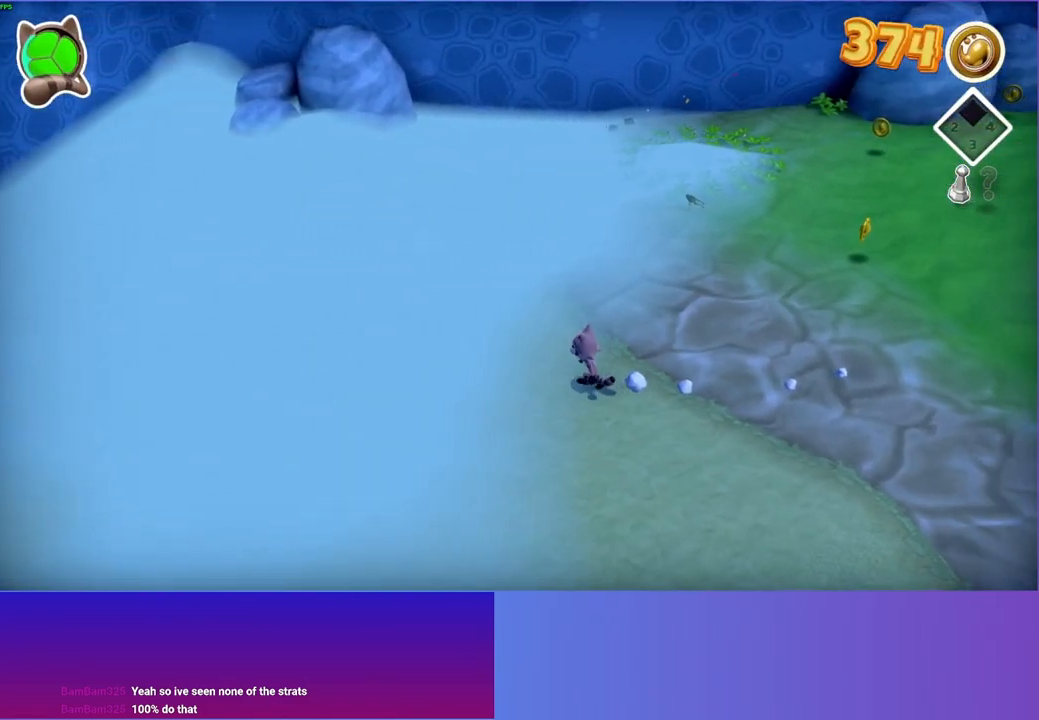
{"buttons": ["Y"], "left_stick": "up-left", "right_stick": "center", "events": [[500, "Y", "down"]]}
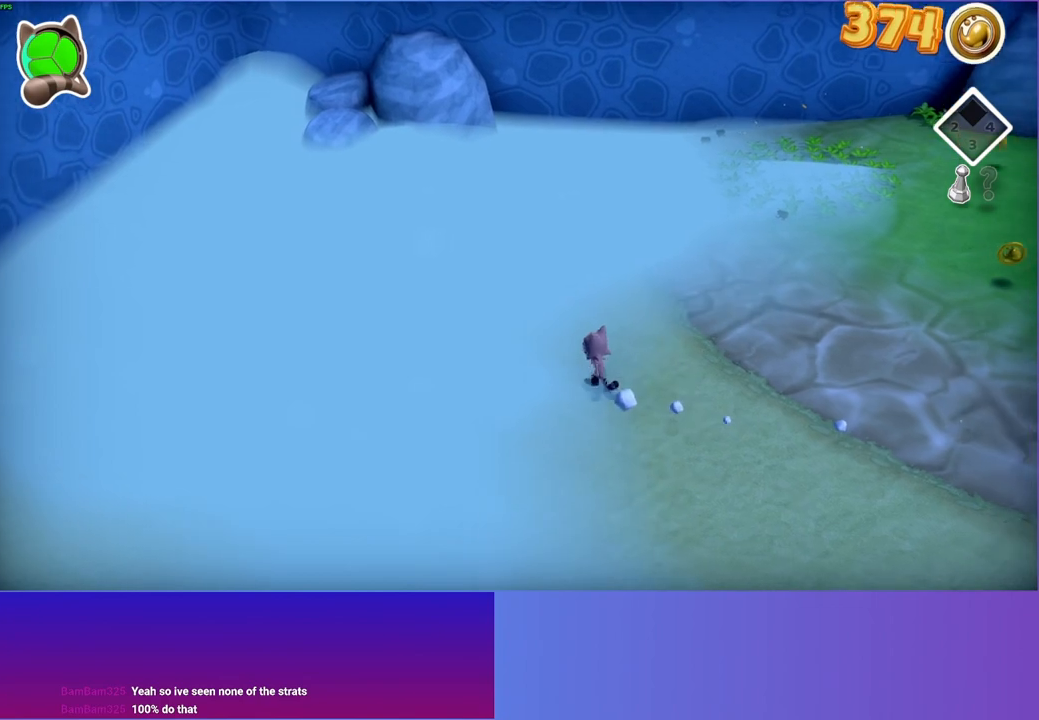
{"buttons": [], "left_stick": "up-left", "right_stick": "center", "events": [[183, "Y", "up"]]}
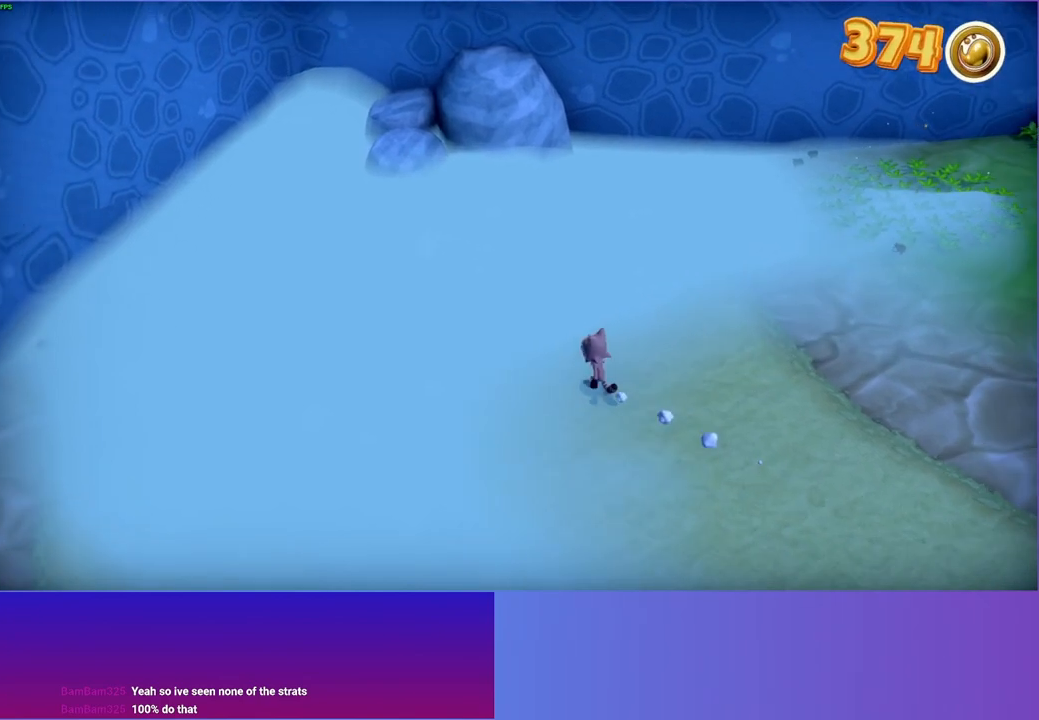
{"buttons": [], "left_stick": "up-left", "right_stick": "center", "events": [[83, "left_stick", "up"], [333, "left_stick", "up-left"]]}
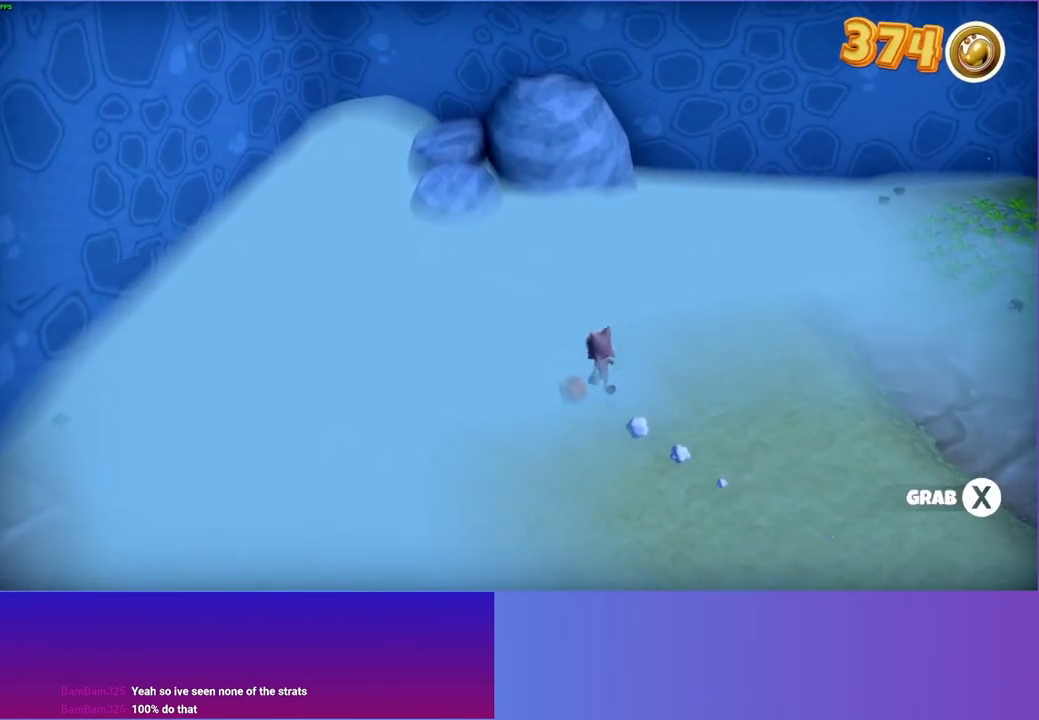
{"buttons": [], "left_stick": "down-right", "right_stick": "center", "events": [[33, "left_stick", "down-left"], [150, "left_stick", "down-right"], [167, "X", "down"], [317, "X", "up"]]}
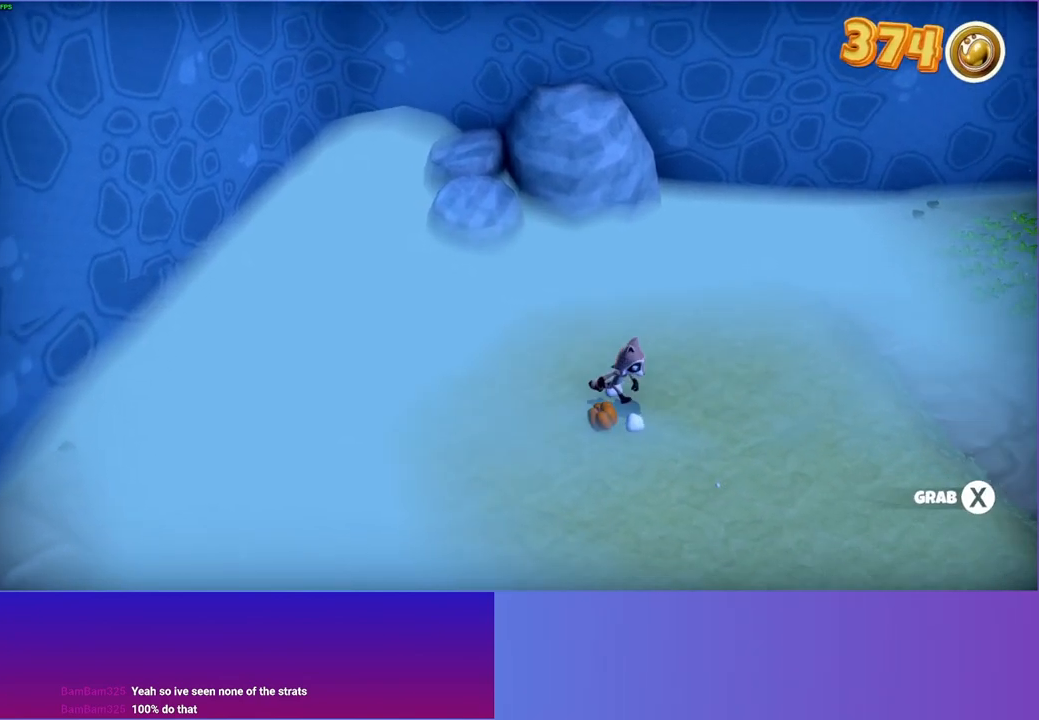
{"buttons": [], "left_stick": "up", "right_stick": "center", "events": [[167, "left_stick", "left"], [500, "left_stick", "up"]]}
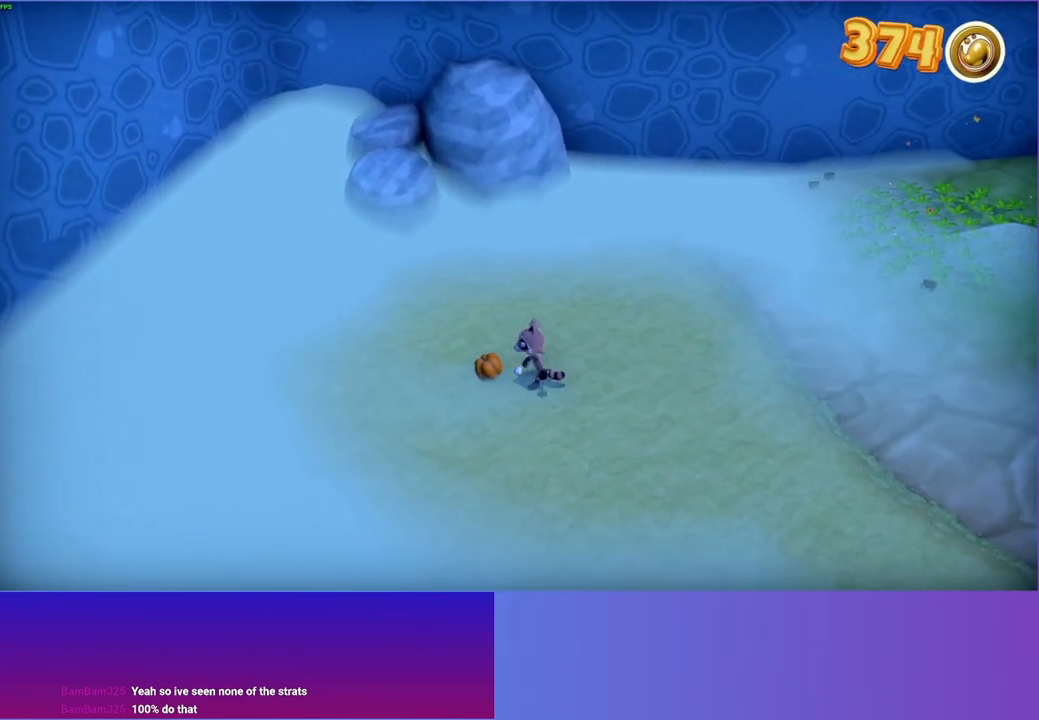
{"buttons": [], "left_stick": "right", "right_stick": "center", "events": [[17, "X", "down"], [83, "left_stick", "right"], [150, "X", "up"]]}
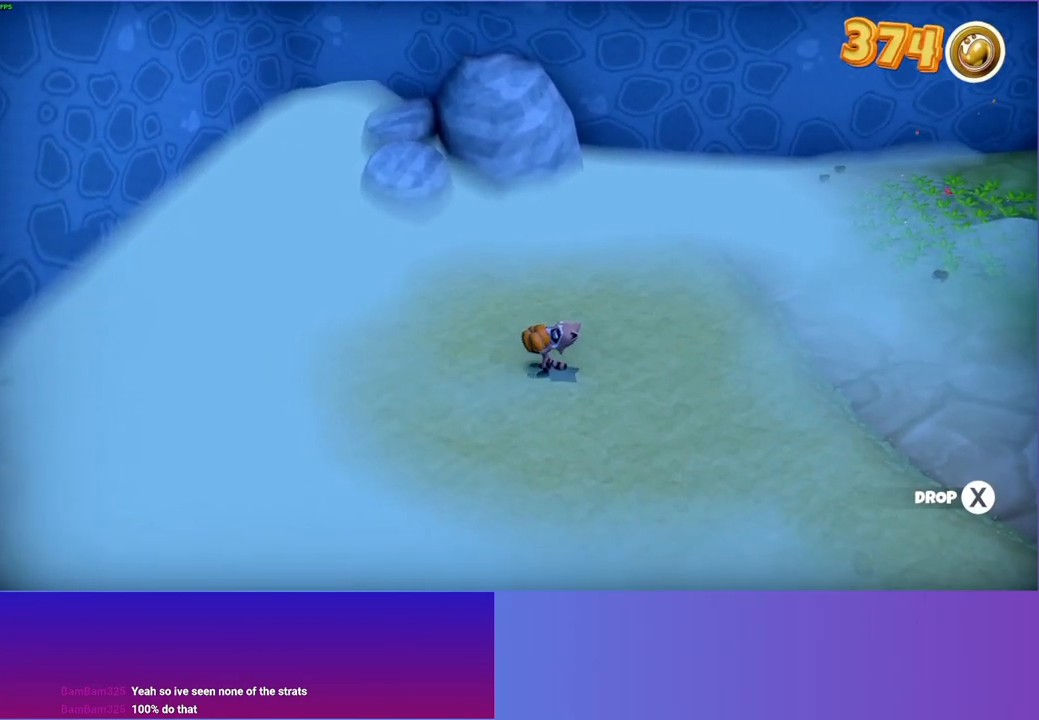
{"buttons": ["X"], "left_stick": "right", "right_stick": "center", "events": [[467, "X", "down"]]}
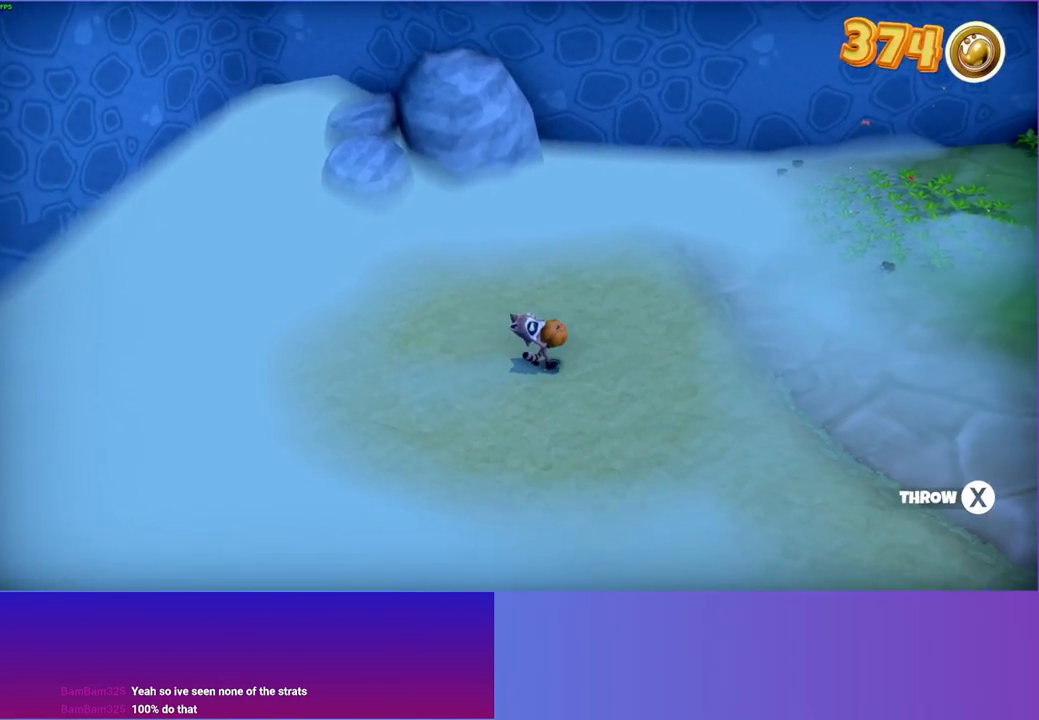
{"buttons": [], "left_stick": "right", "right_stick": "center", "events": [[83, "X", "up"], [317, "Y", "down"], [450, "Y", "up"]]}
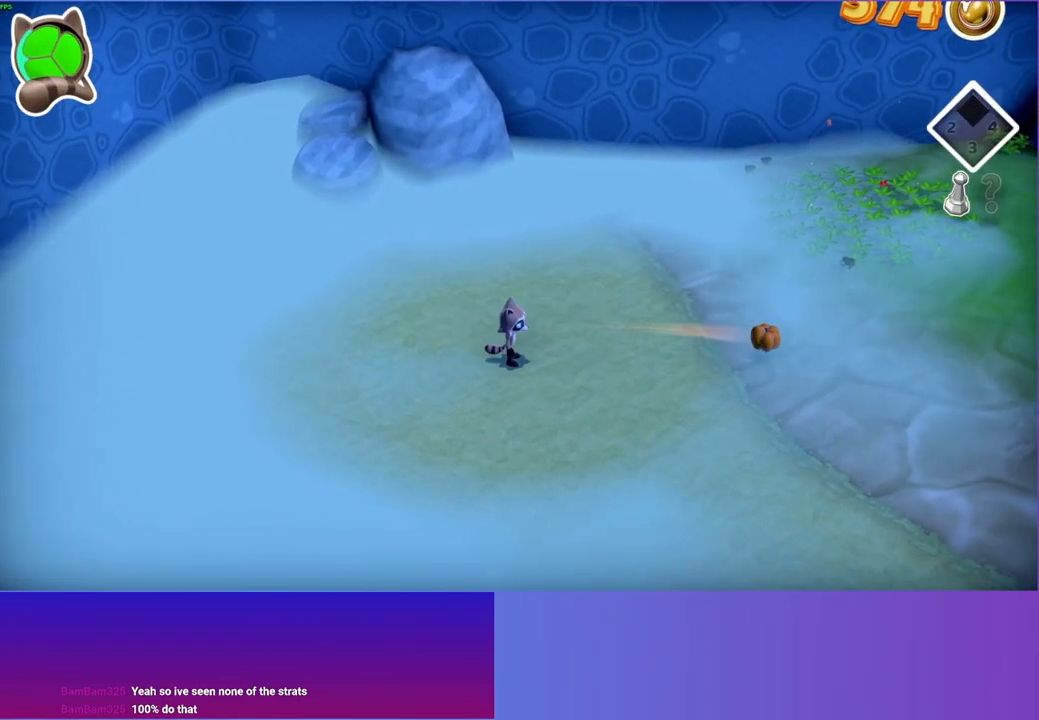
{"buttons": [], "left_stick": "right", "right_stick": "center", "events": []}
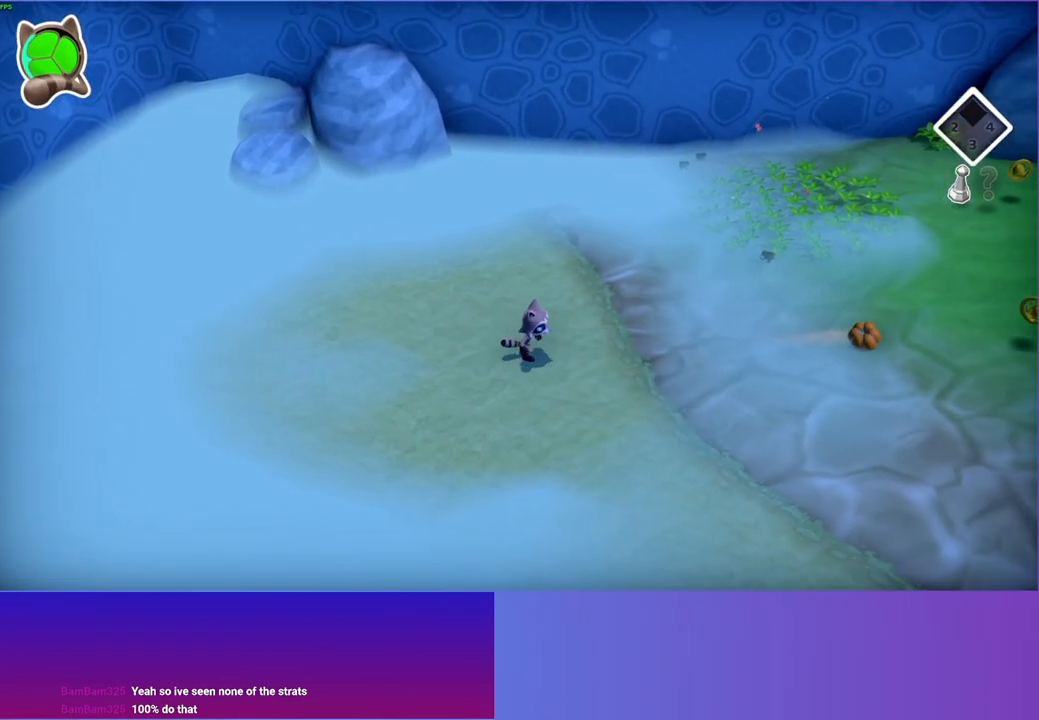
{"buttons": [], "left_stick": "right", "right_stick": "center", "events": []}
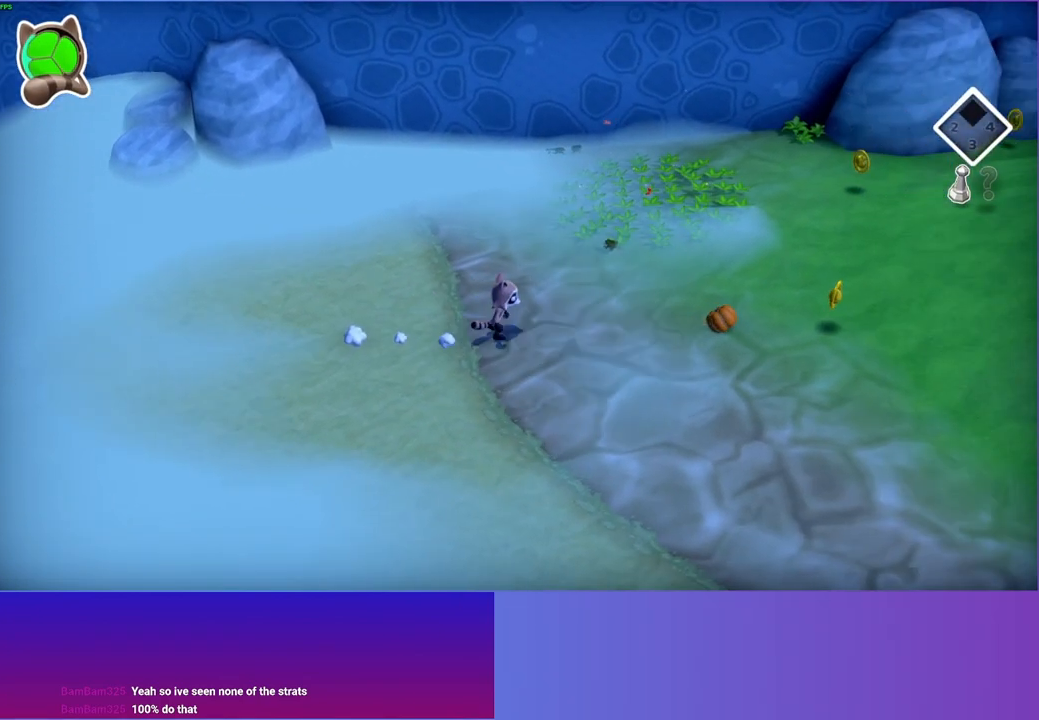
{"buttons": [], "left_stick": "right", "right_stick": "center", "events": []}
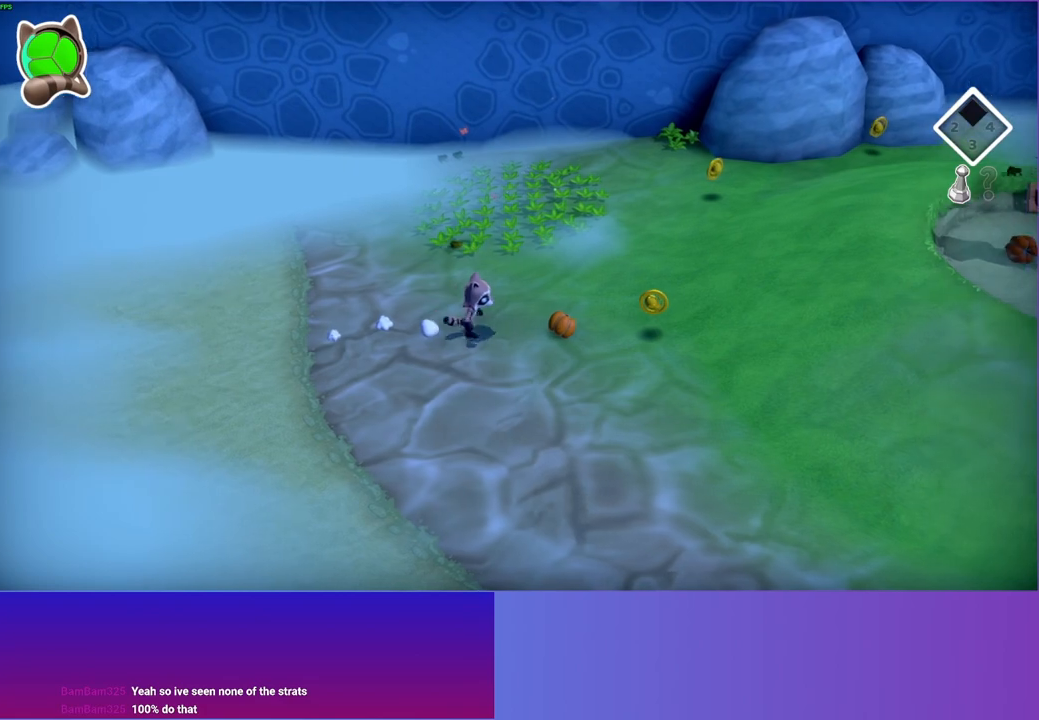
{"buttons": ["X"], "left_stick": "right", "right_stick": "center", "events": [[183, "X", "down"], [283, "X", "up"], [500, "X", "down"]]}
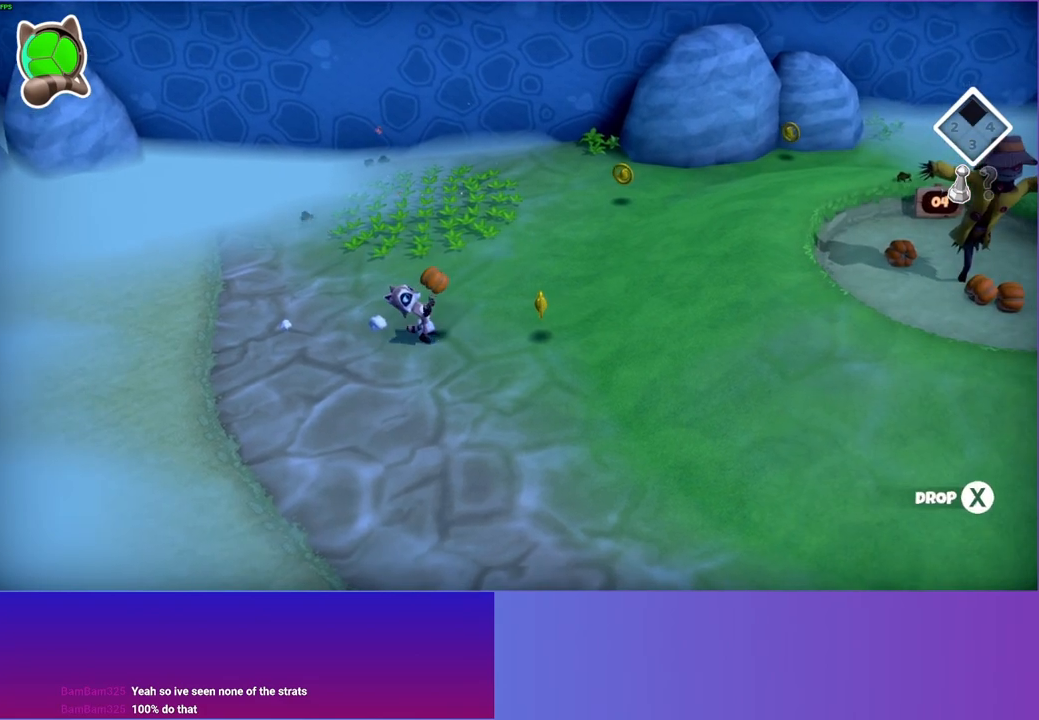
{"buttons": [], "left_stick": "right", "right_stick": "center", "events": [[167, "X", "up"]]}
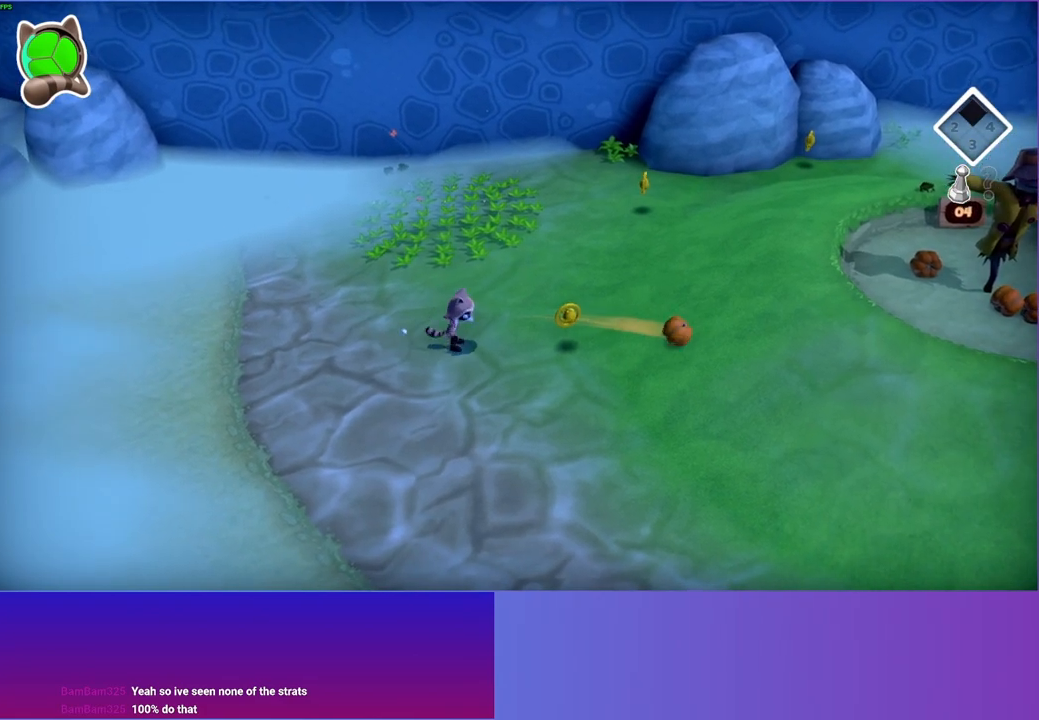
{"buttons": [], "left_stick": "right", "right_stick": "center", "events": []}
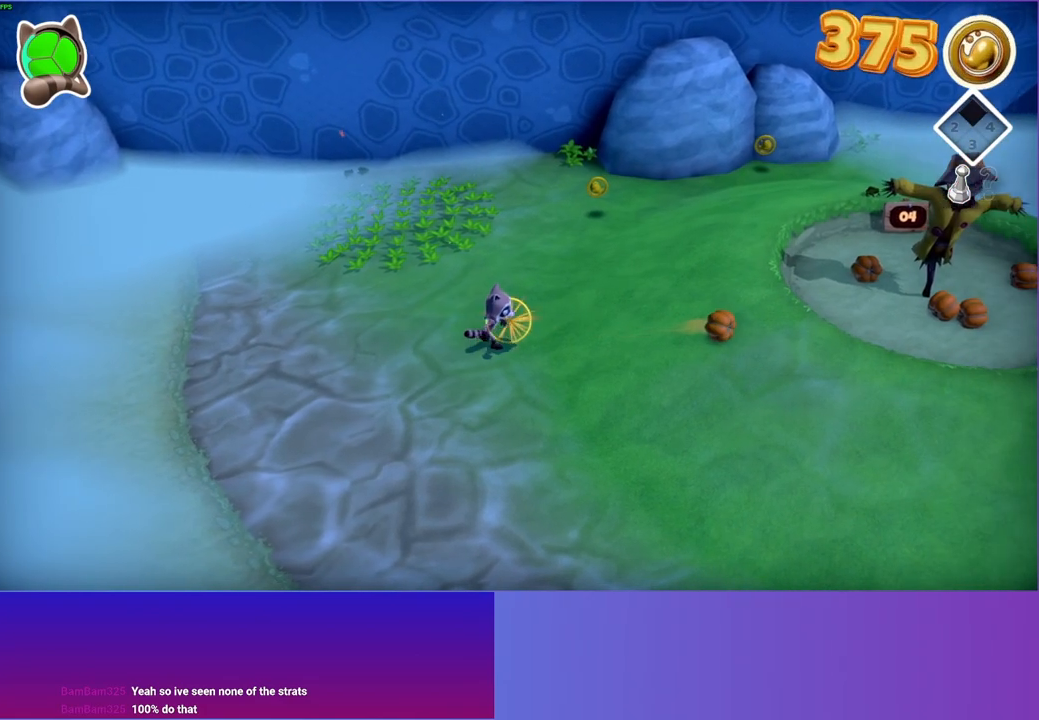
{"buttons": [], "left_stick": "down-right", "right_stick": "center", "events": [[67, "left_stick", "down-right"]]}
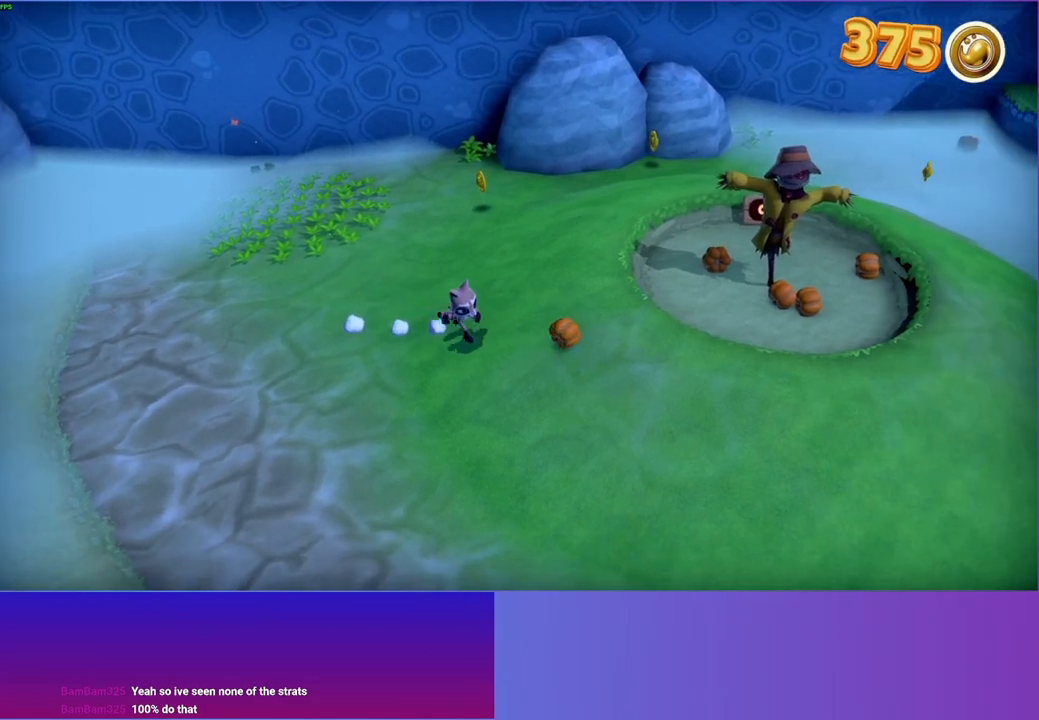
{"buttons": [], "left_stick": "right", "right_stick": "center", "events": [[50, "left_stick", "right"], [200, "X", "down"], [317, "X", "up"]]}
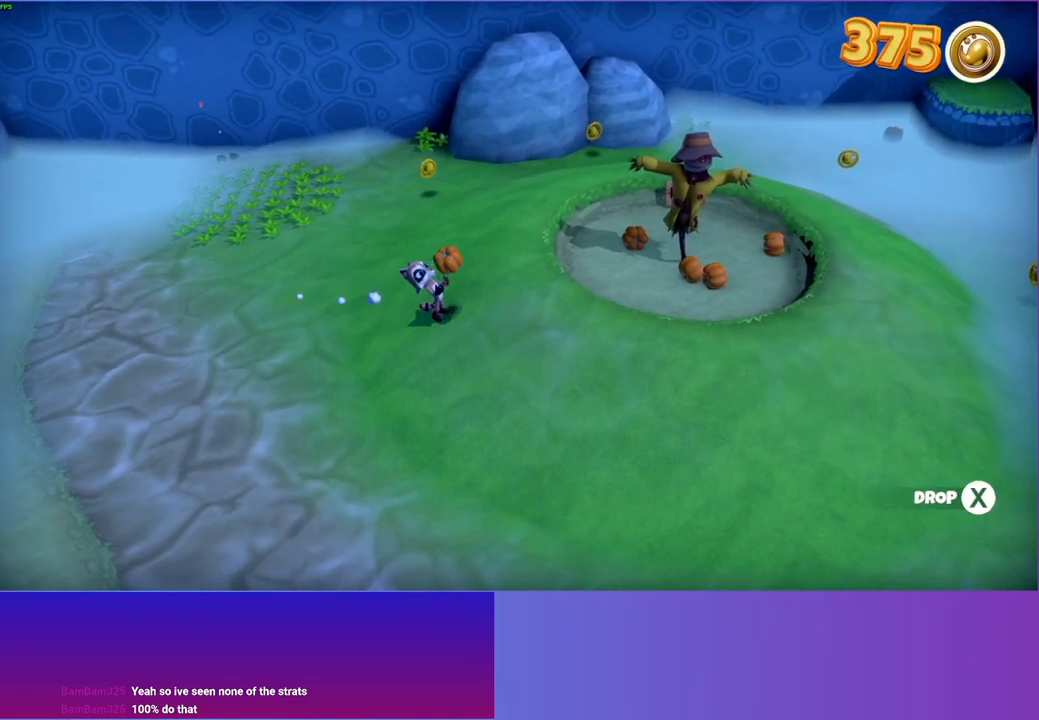
{"buttons": ["X"], "left_stick": "right", "right_stick": "center", "events": [[467, "X", "down"]]}
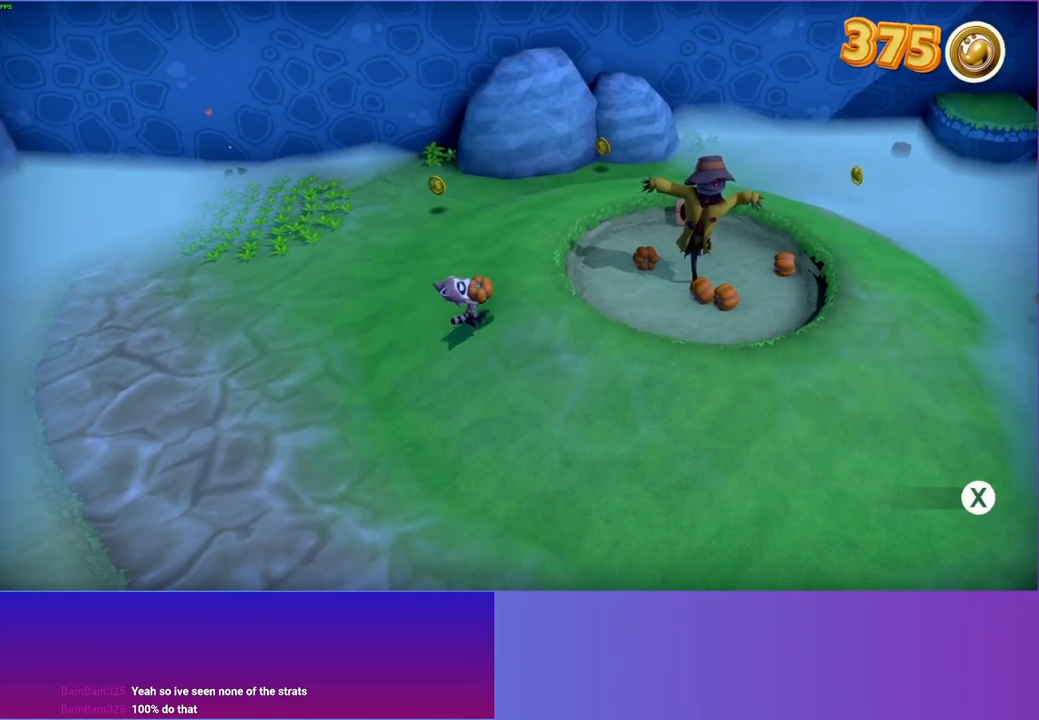
{"buttons": [], "left_stick": "down-right", "right_stick": "center", "events": [[83, "X", "up"], [367, "left_stick", "down-right"]]}
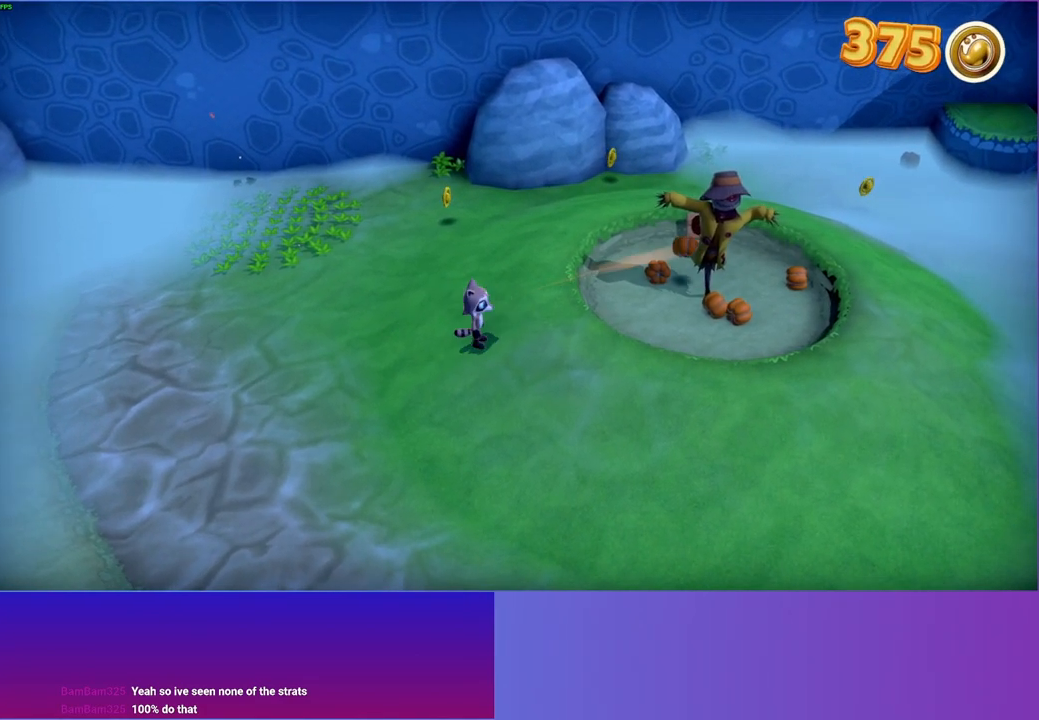
{"buttons": [], "left_stick": "right", "right_stick": "center", "events": [[417, "left_stick", "right"]]}